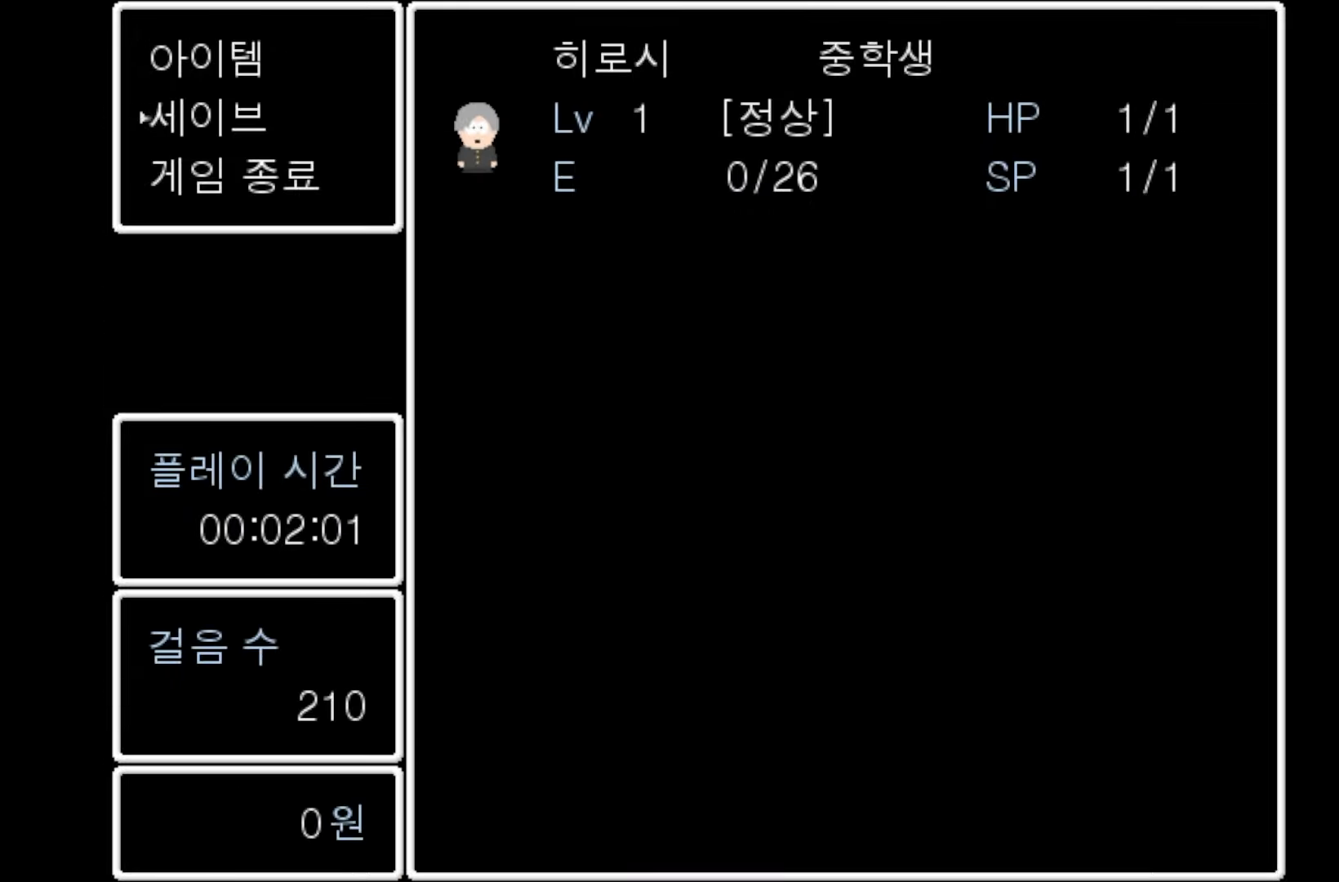
Gameplay with keyboard and mouse; each line is a JSON object with the keys held at the frame after it. "events" lists presses ("down") and releases ("up") of "1", "2", "3", "4", "5", "6", "7", "a", "d", "e", "q", "r", "s", "space" and "w" between this image and that frame as [ms after this image, input, new state], when the widget could be followed in between. No other keys are recorded. Mouse buttons are not recorded. Not read: mouse_move.
{"keys": [], "events": [[67, "space", "up"]]}
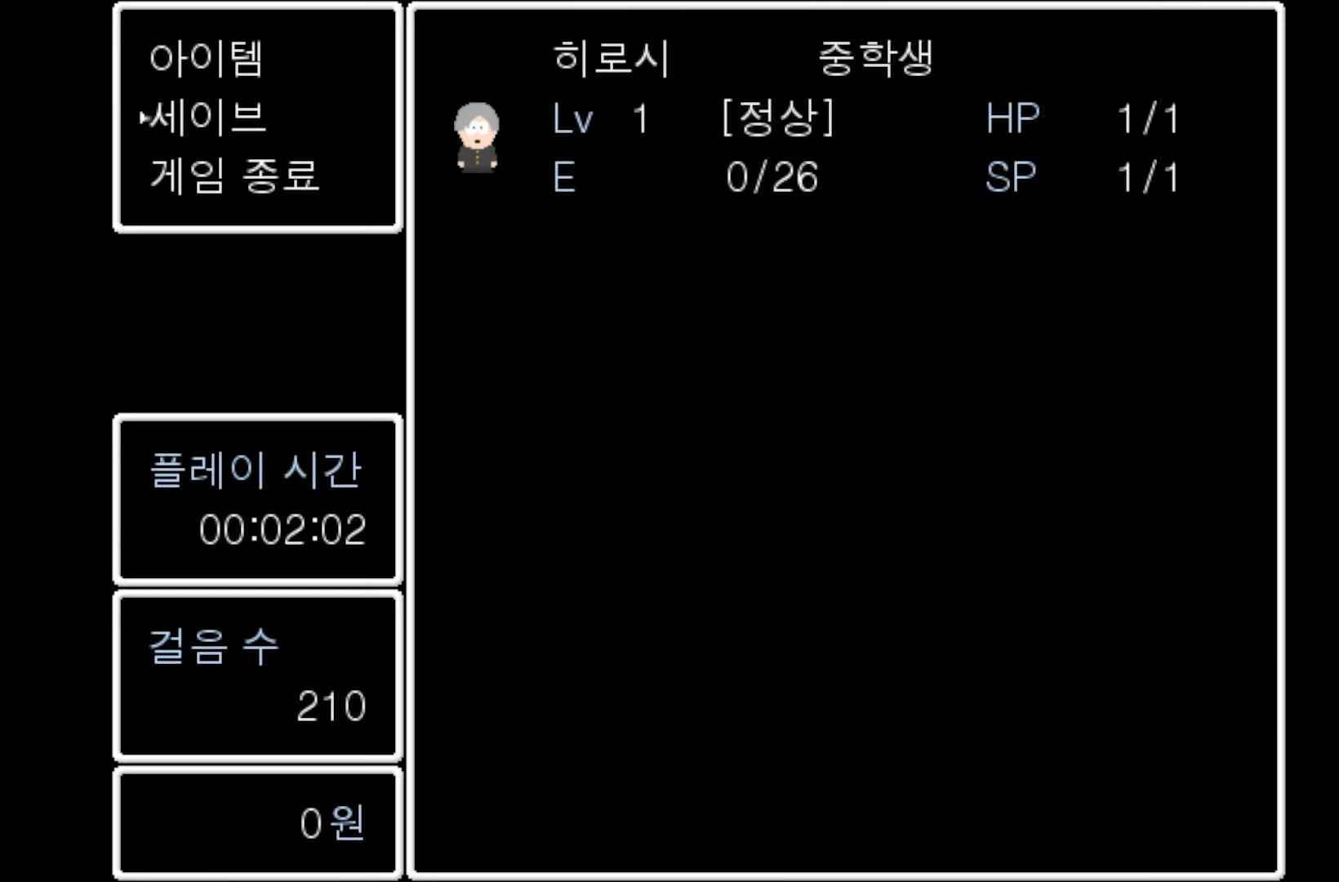
{"keys": [], "events": []}
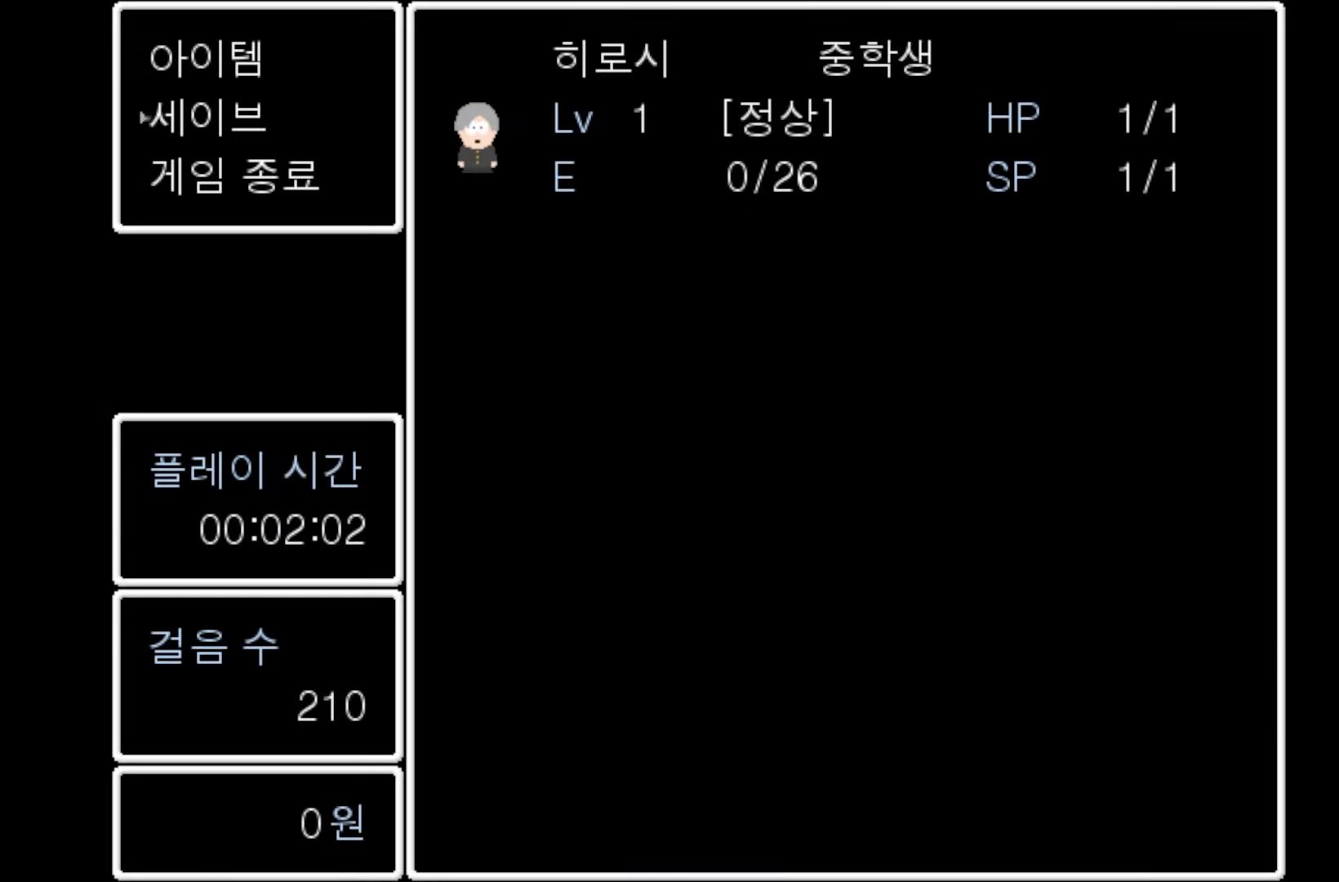
{"keys": [], "events": [[133, "space", "down"], [267, "space", "up"]]}
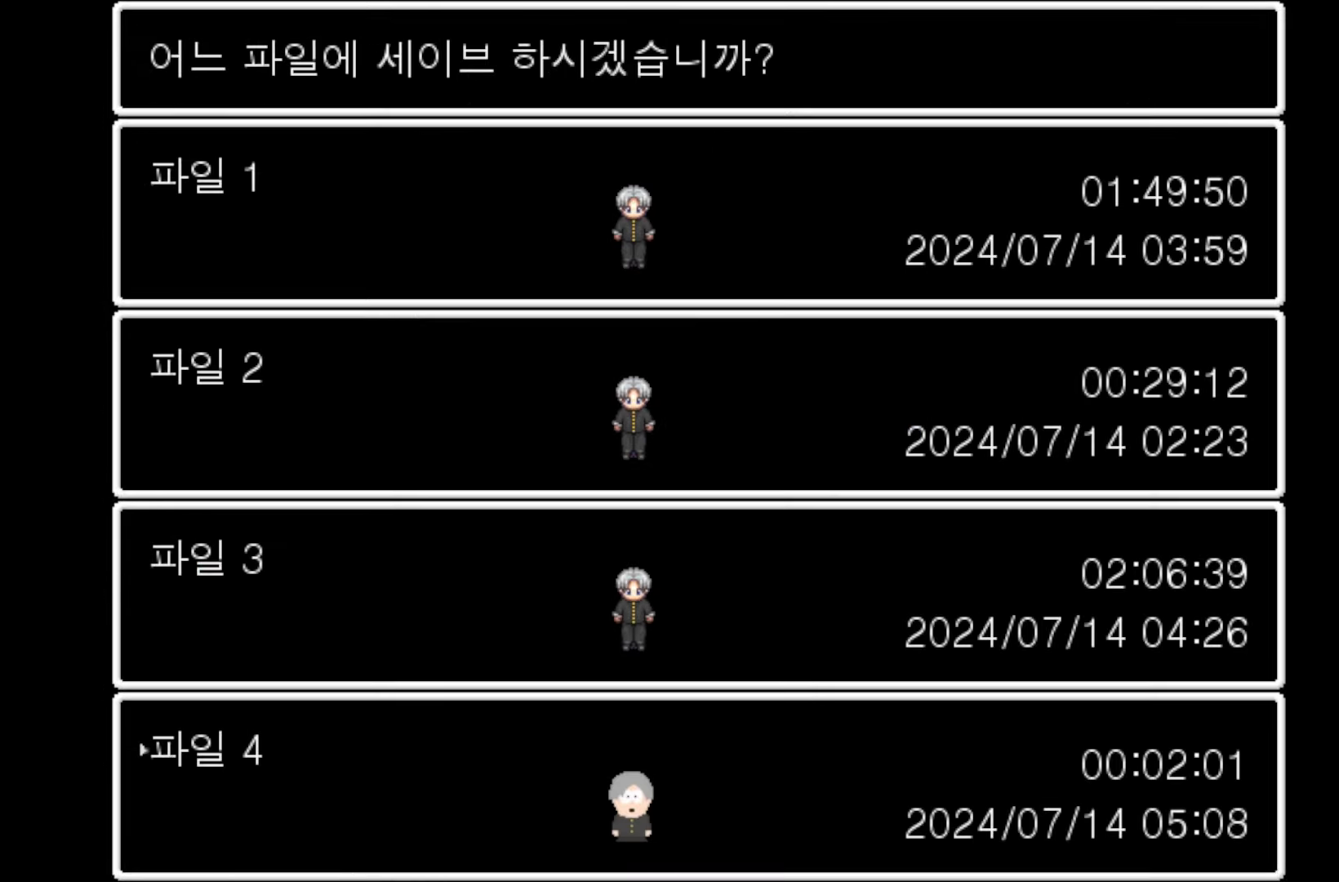
{"keys": [], "events": [[117, "space", "down"], [233, "space", "up"]]}
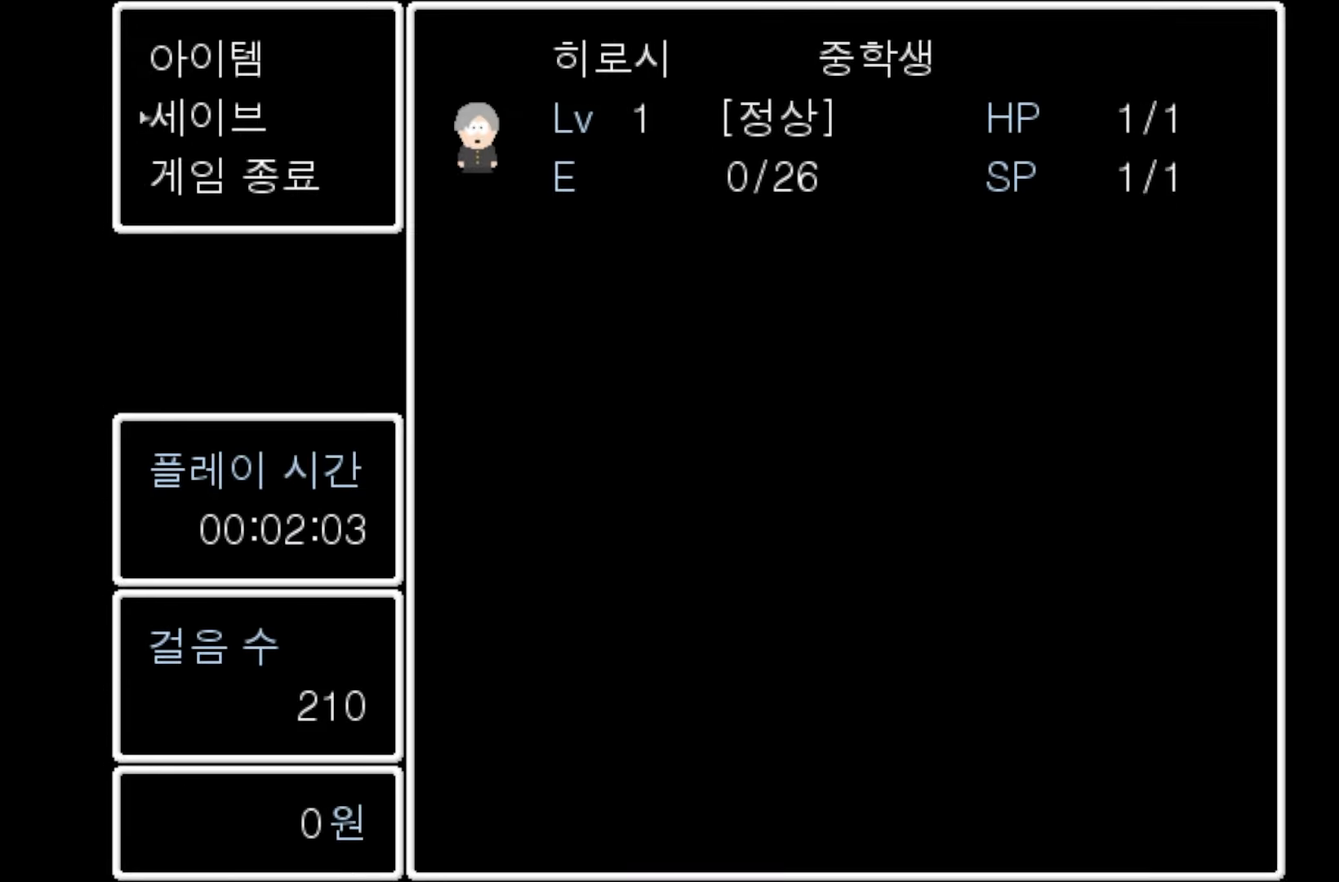
{"keys": [], "events": []}
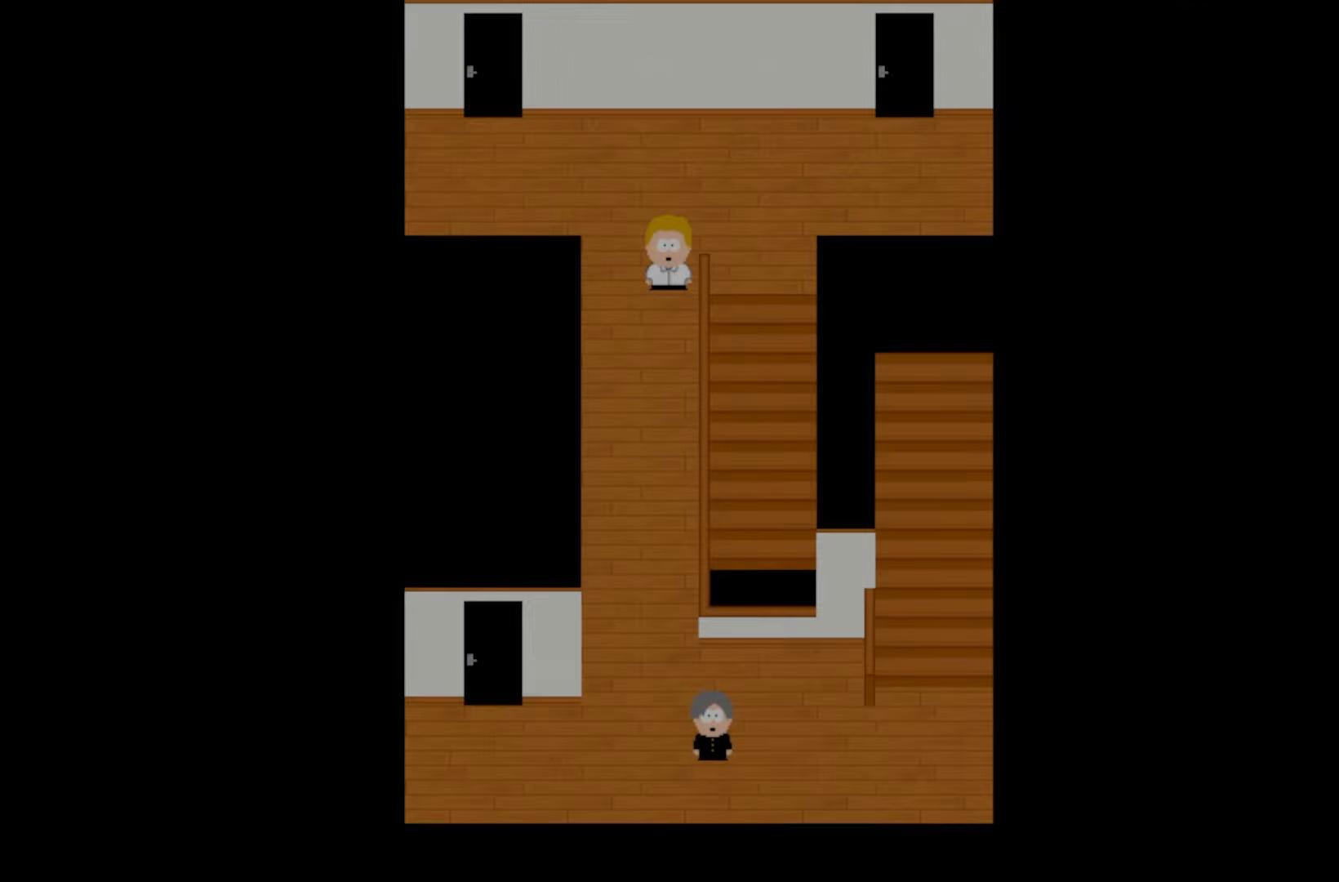
{"keys": [], "events": []}
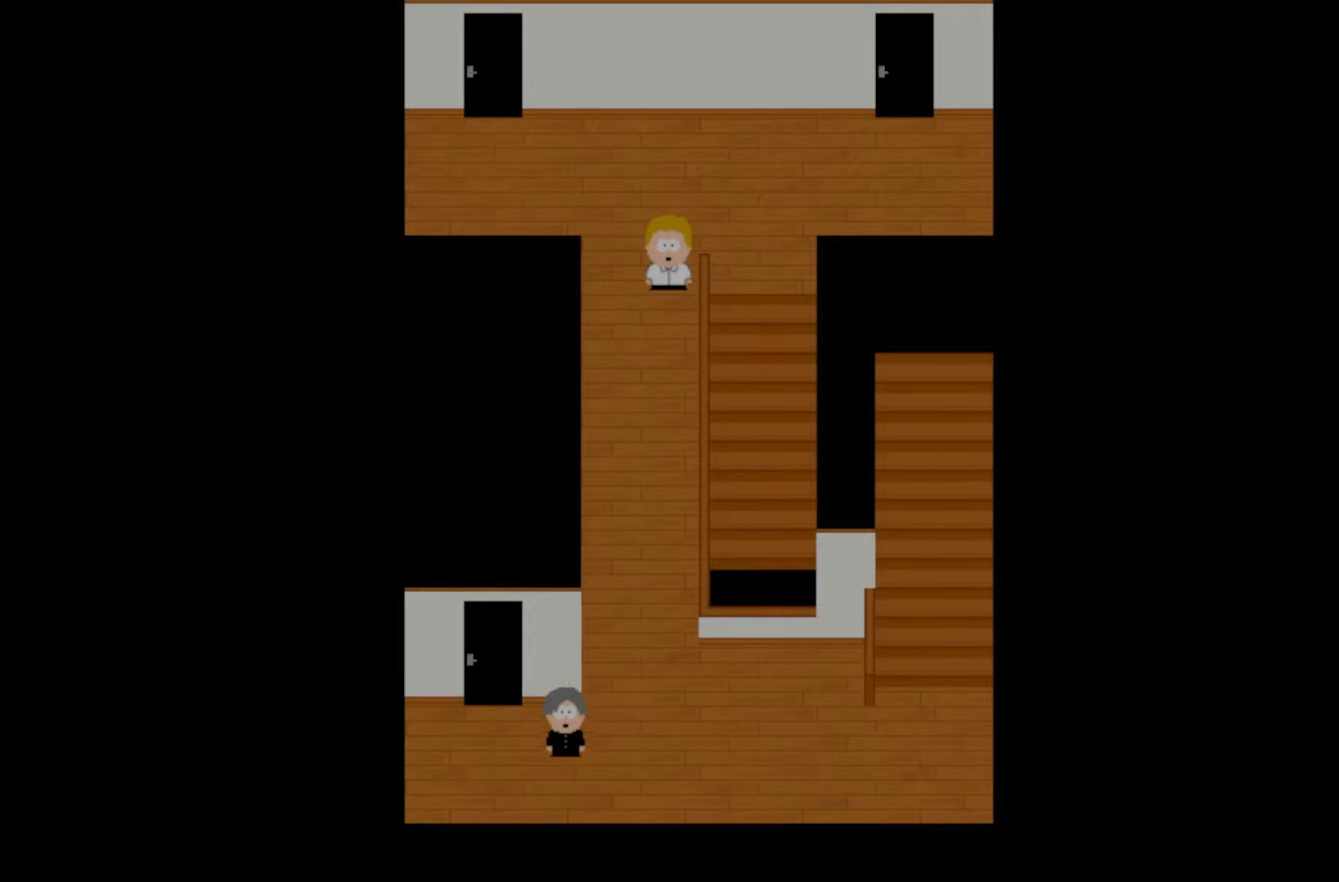
{"keys": [], "events": [[300, "space", "down"], [417, "space", "up"]]}
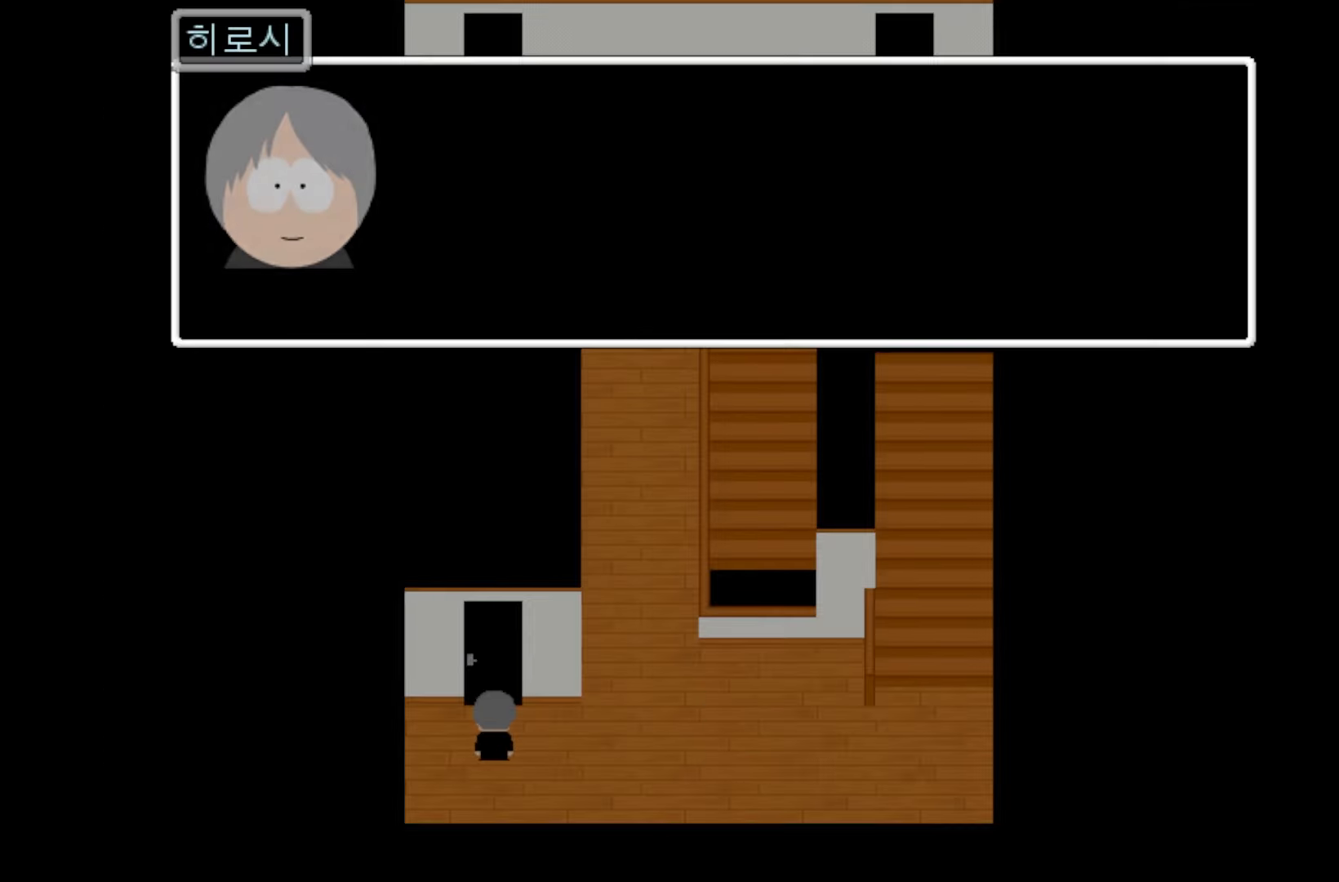
{"keys": ["space"], "events": [[33, "space", "down"], [133, "space", "up"], [267, "space", "down"], [367, "space", "up"], [500, "space", "down"]]}
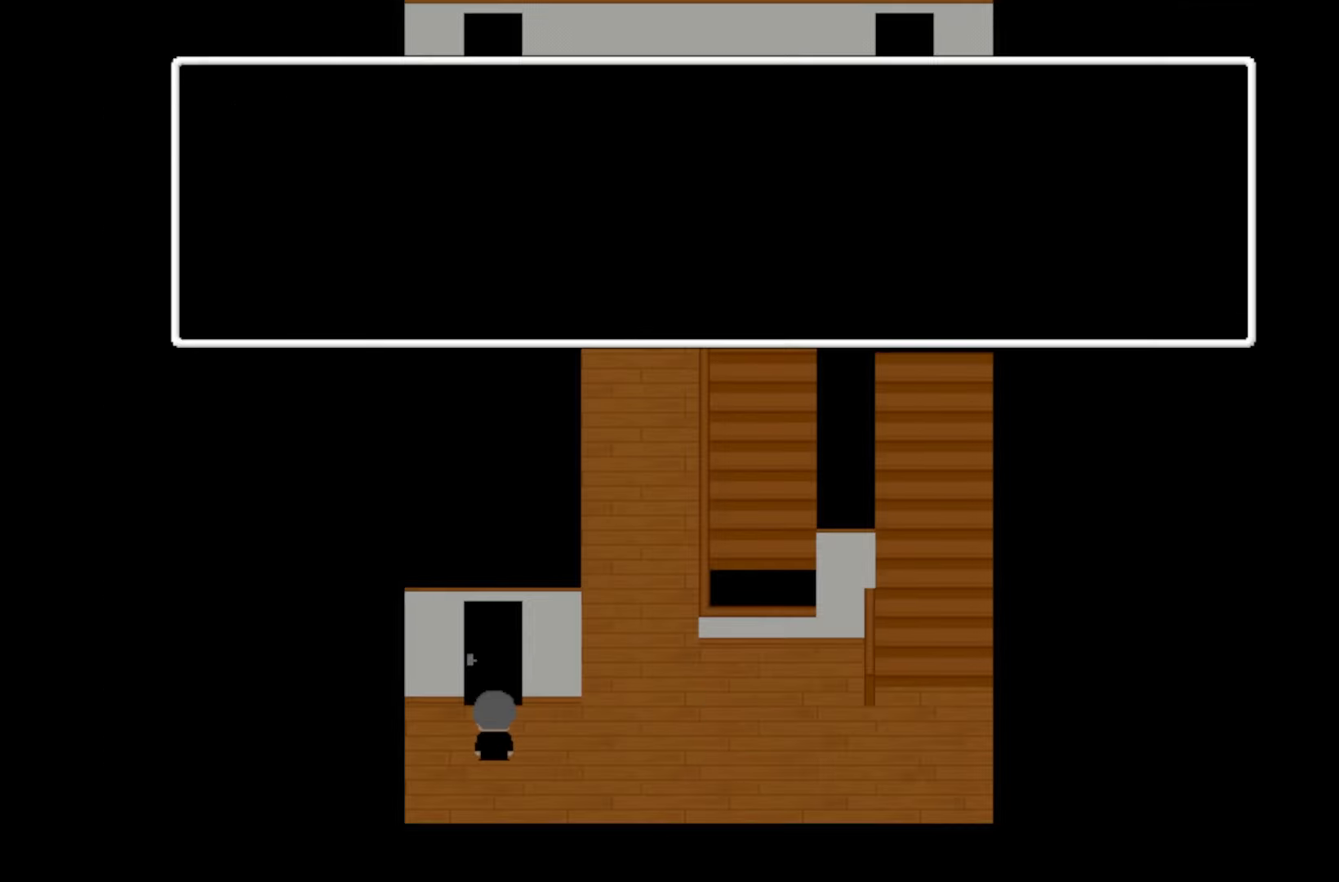
{"keys": [], "events": [[117, "space", "up"]]}
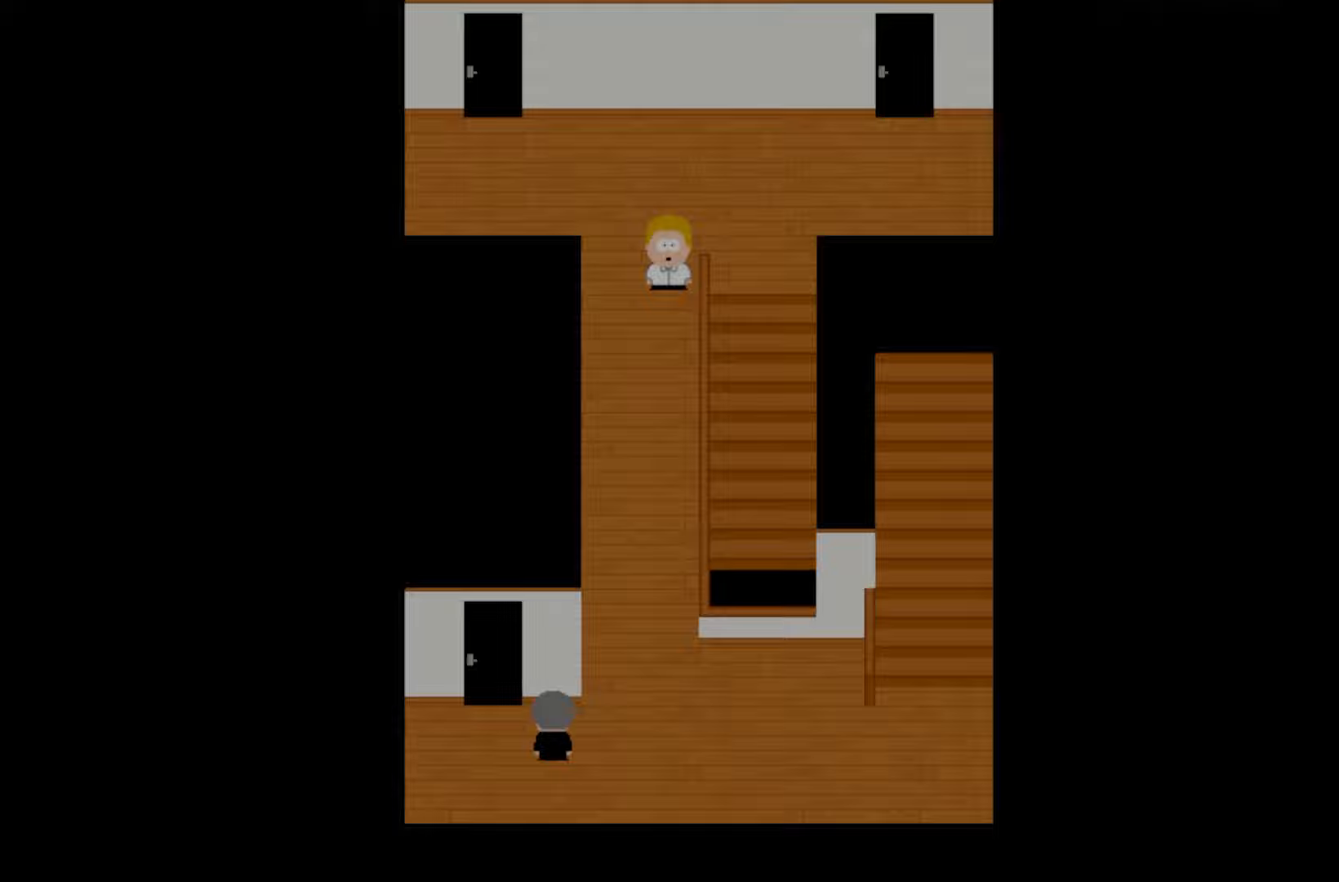
{"keys": [], "events": []}
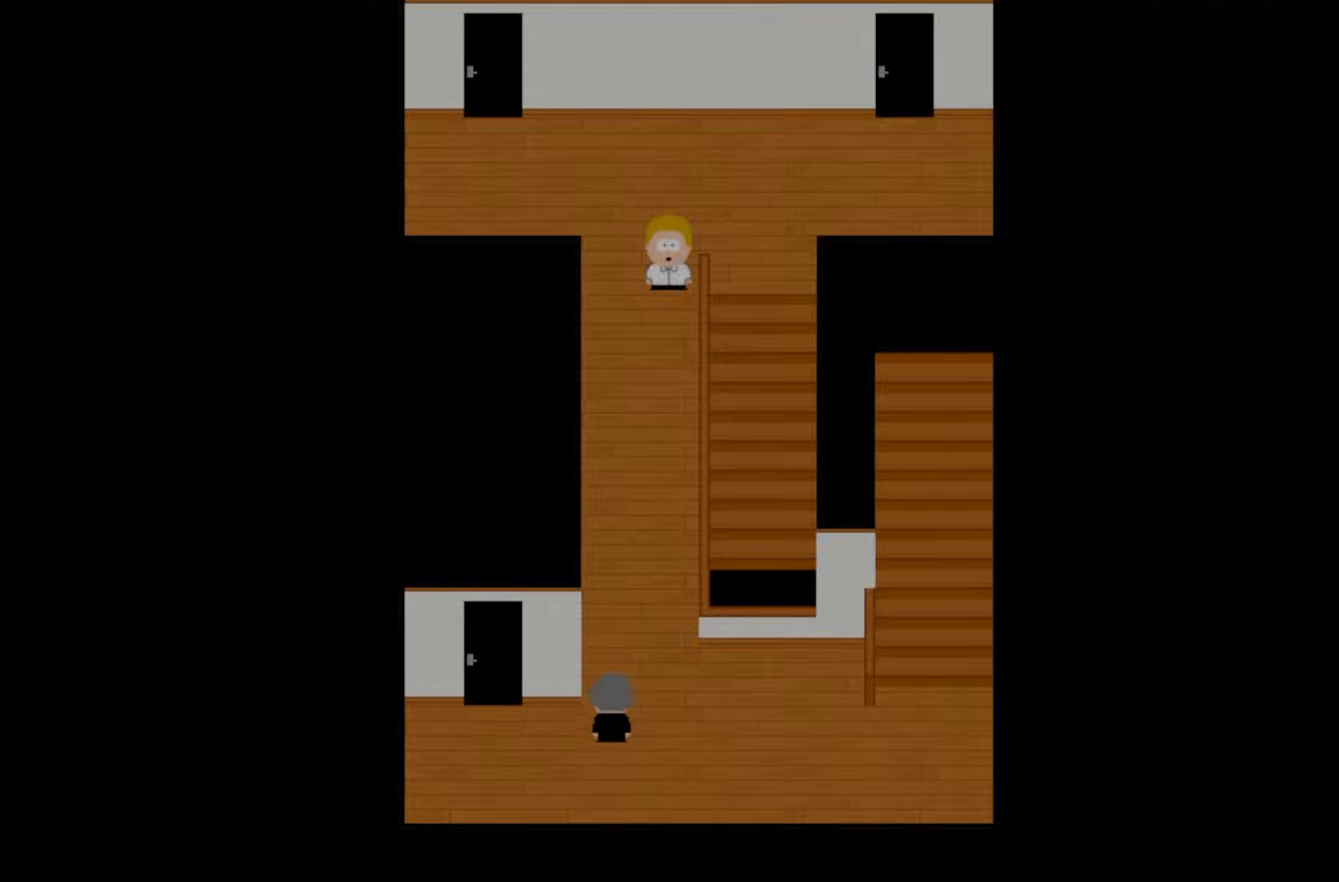
{"keys": [], "events": []}
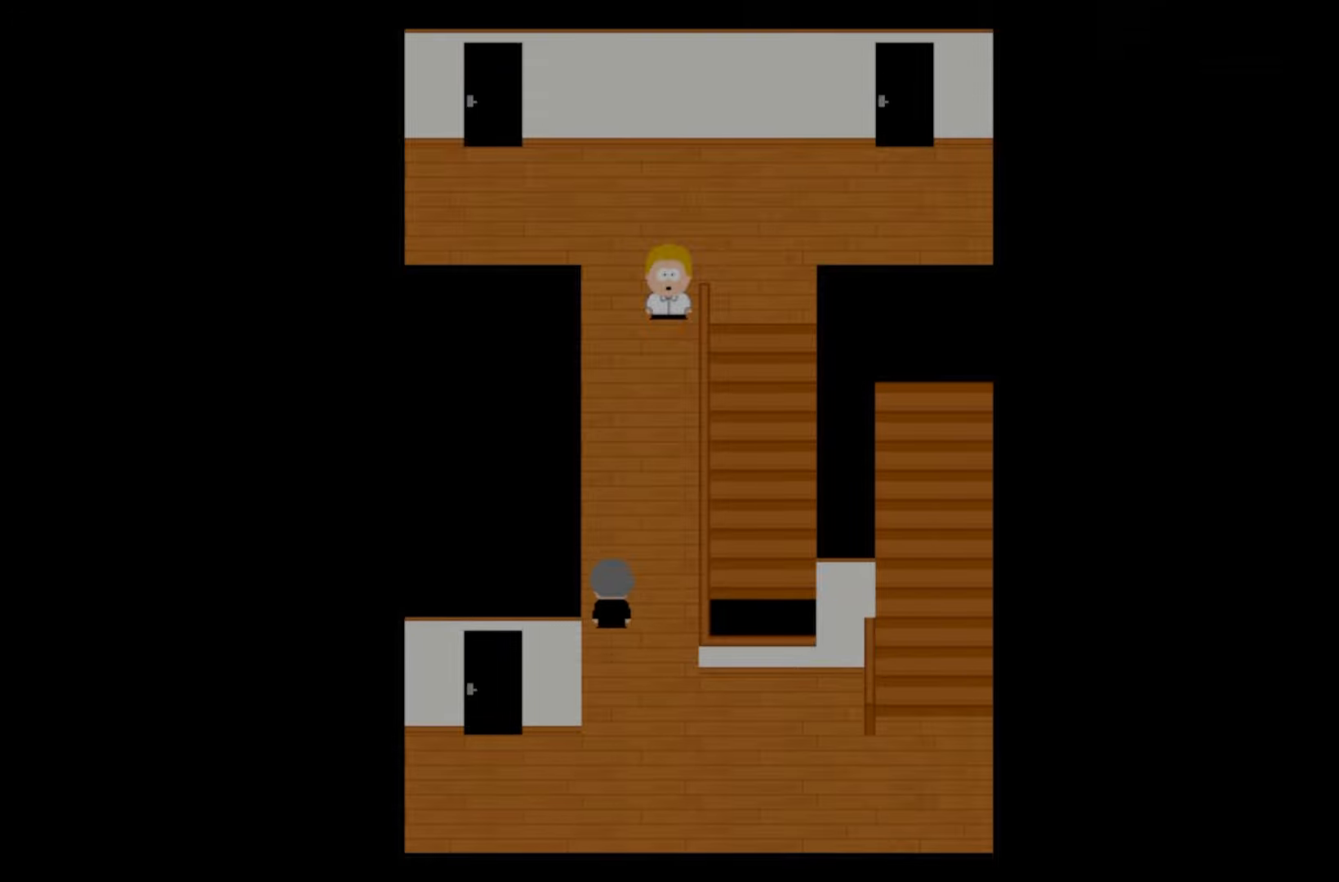
{"keys": [], "events": []}
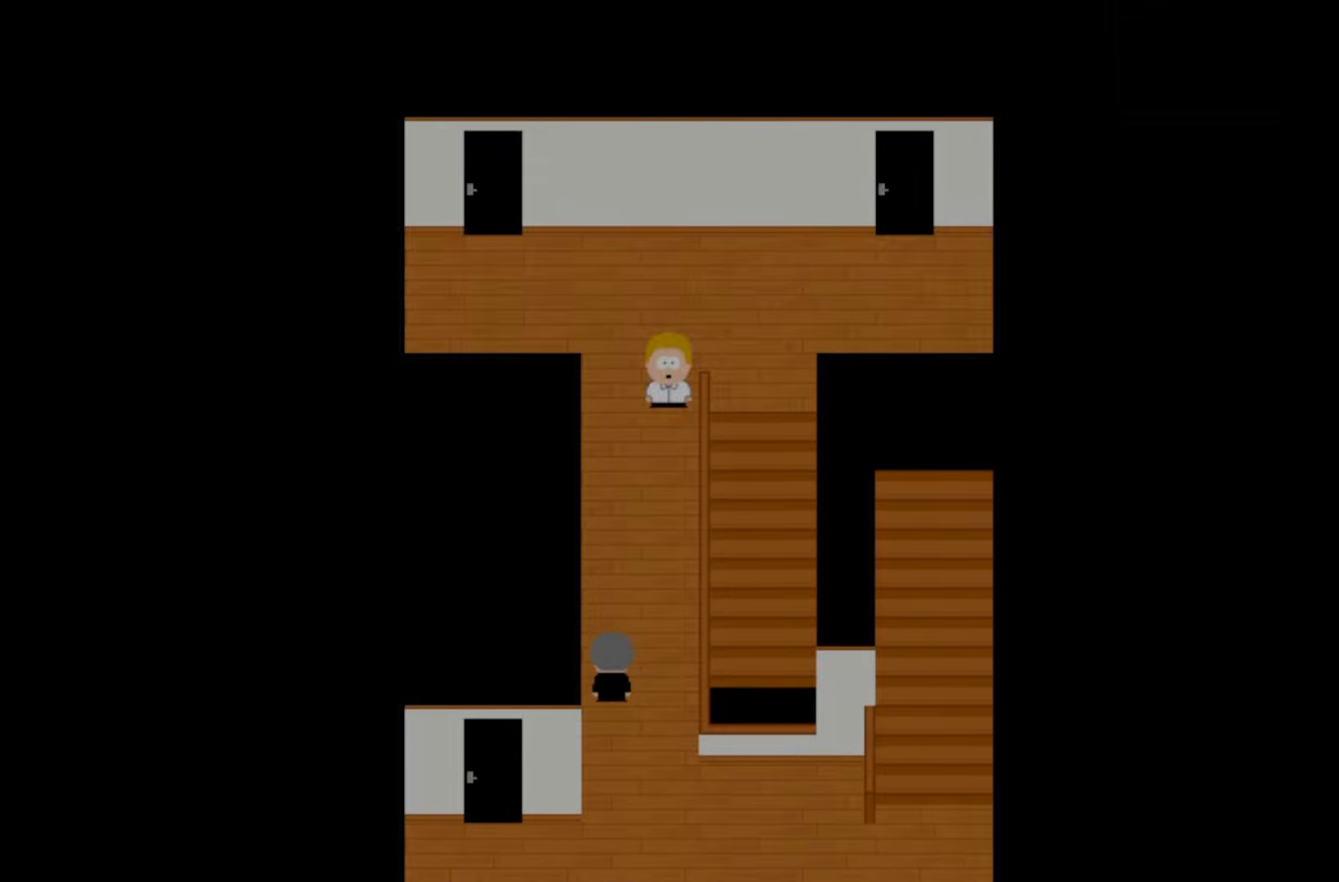
{"keys": [], "events": [[317, "space", "down"], [400, "space", "up"]]}
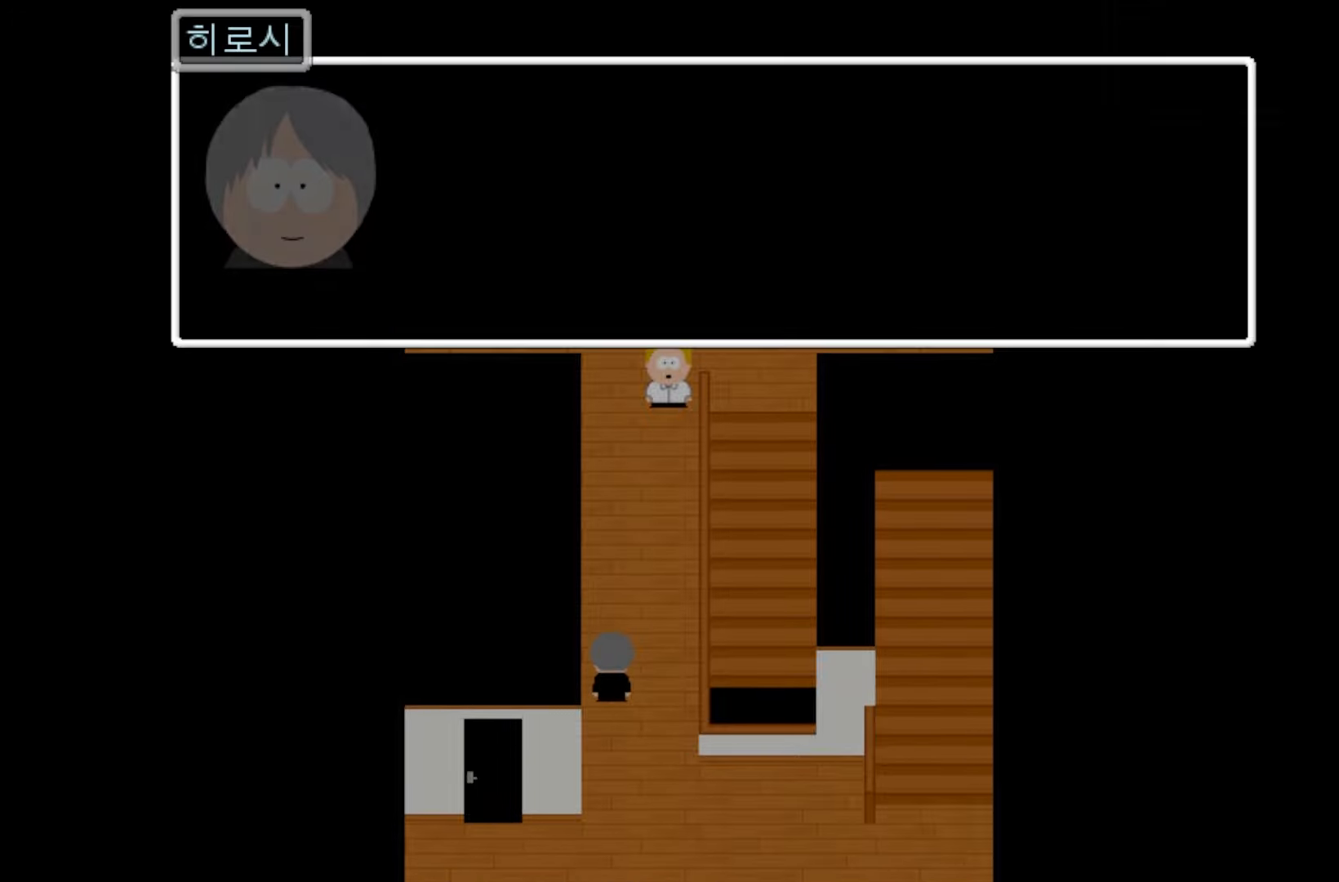
{"keys": ["space"], "events": [[33, "space", "down"], [100, "space", "up"], [217, "space", "down"], [300, "space", "up"], [417, "space", "down"]]}
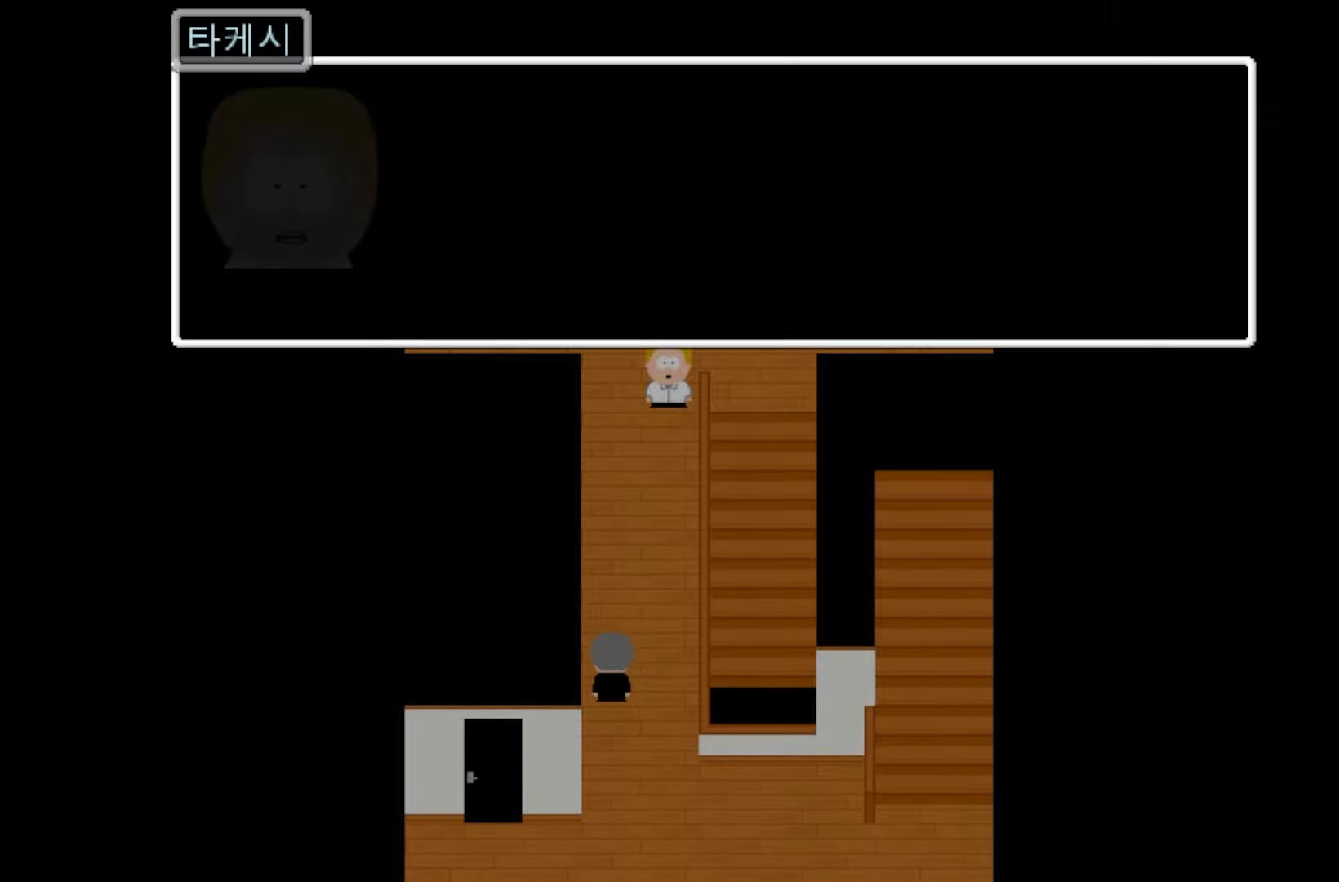
{"keys": [], "events": [[17, "space", "up"], [117, "space", "down"], [217, "space", "up"], [317, "space", "down"], [433, "space", "up"]]}
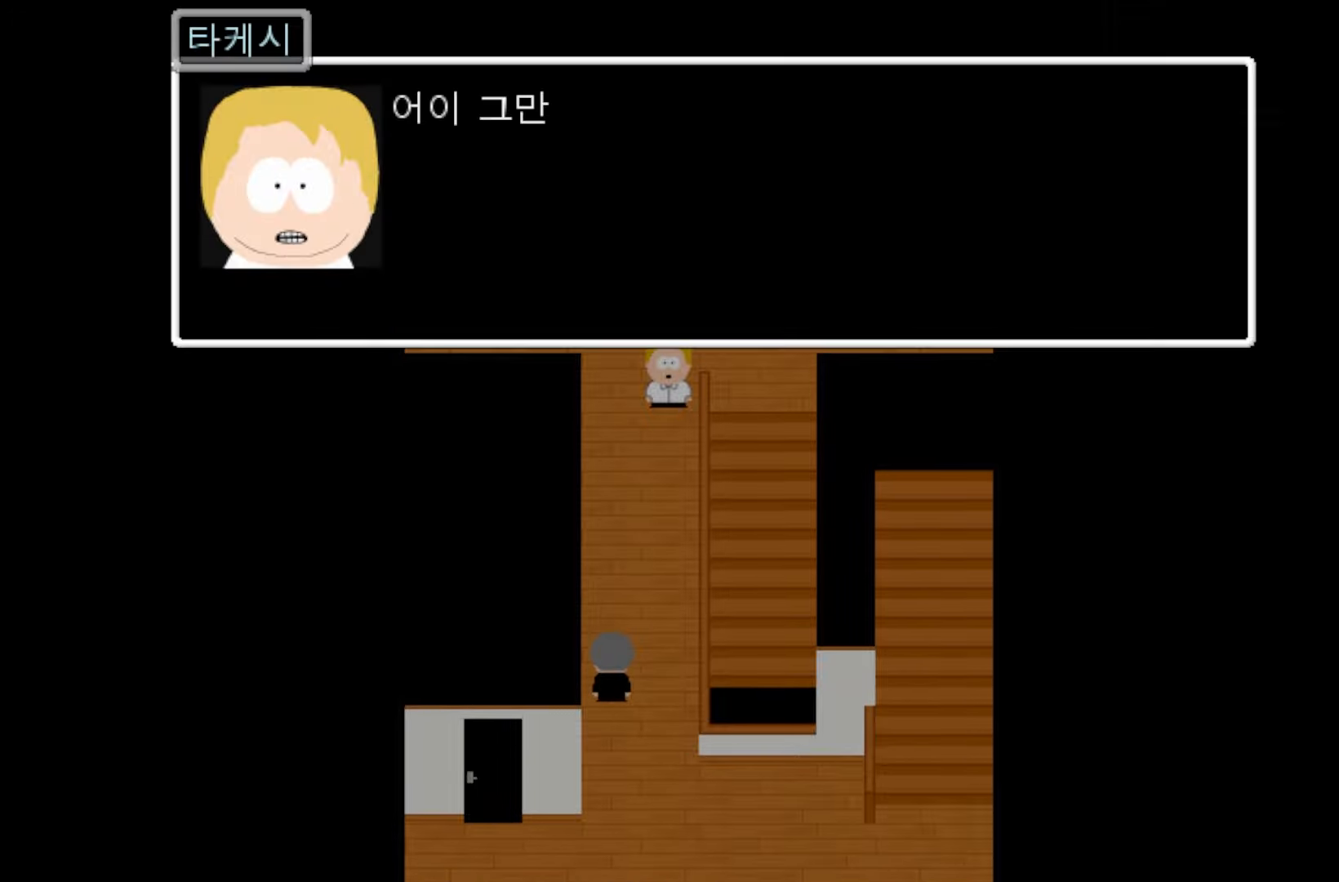
{"keys": ["space"], "events": [[33, "space", "down"], [150, "space", "up"], [267, "space", "down"], [383, "space", "up"], [483, "space", "down"]]}
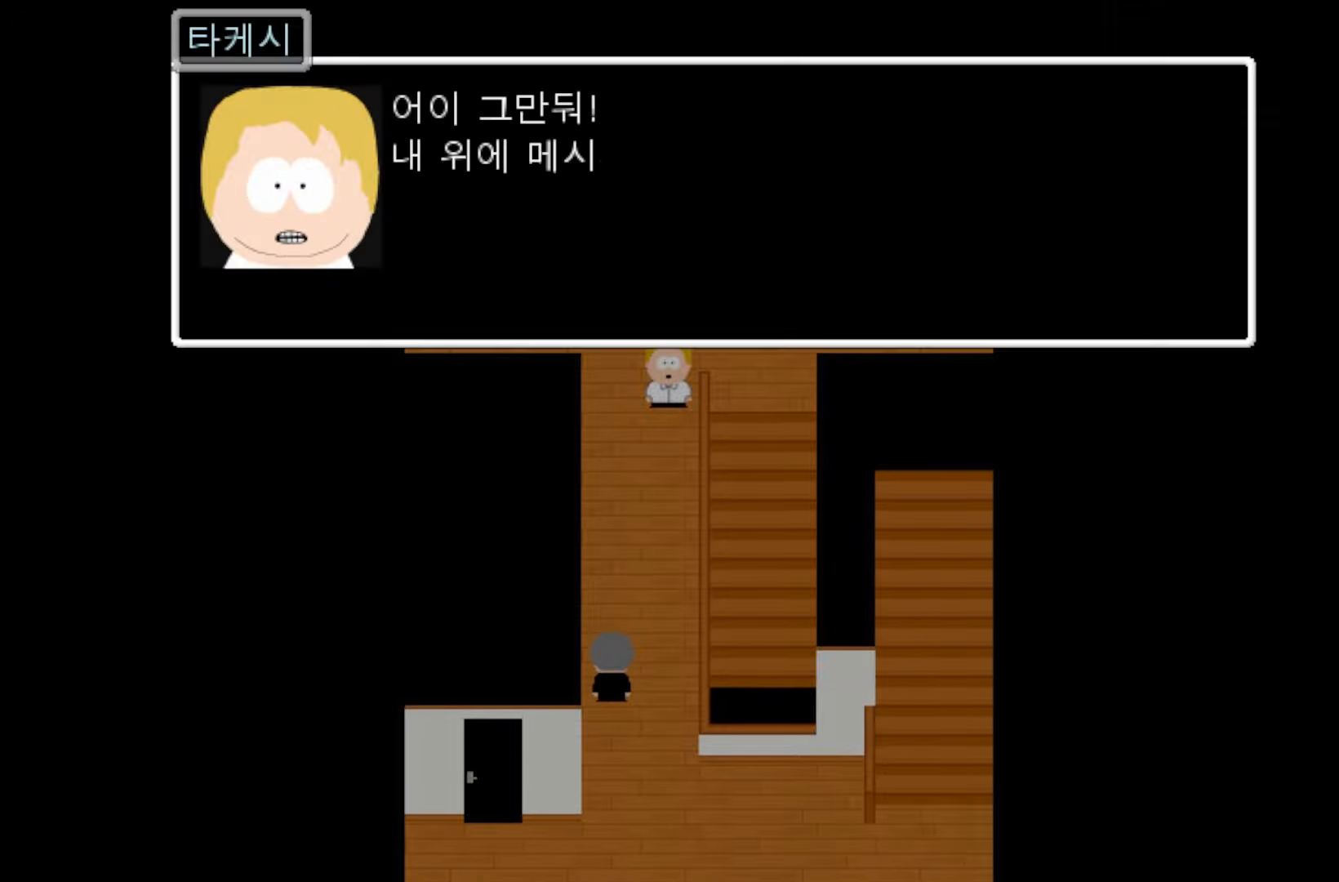
{"keys": [], "events": [[67, "space", "up"], [183, "space", "down"], [267, "space", "up"], [383, "space", "down"], [467, "space", "up"]]}
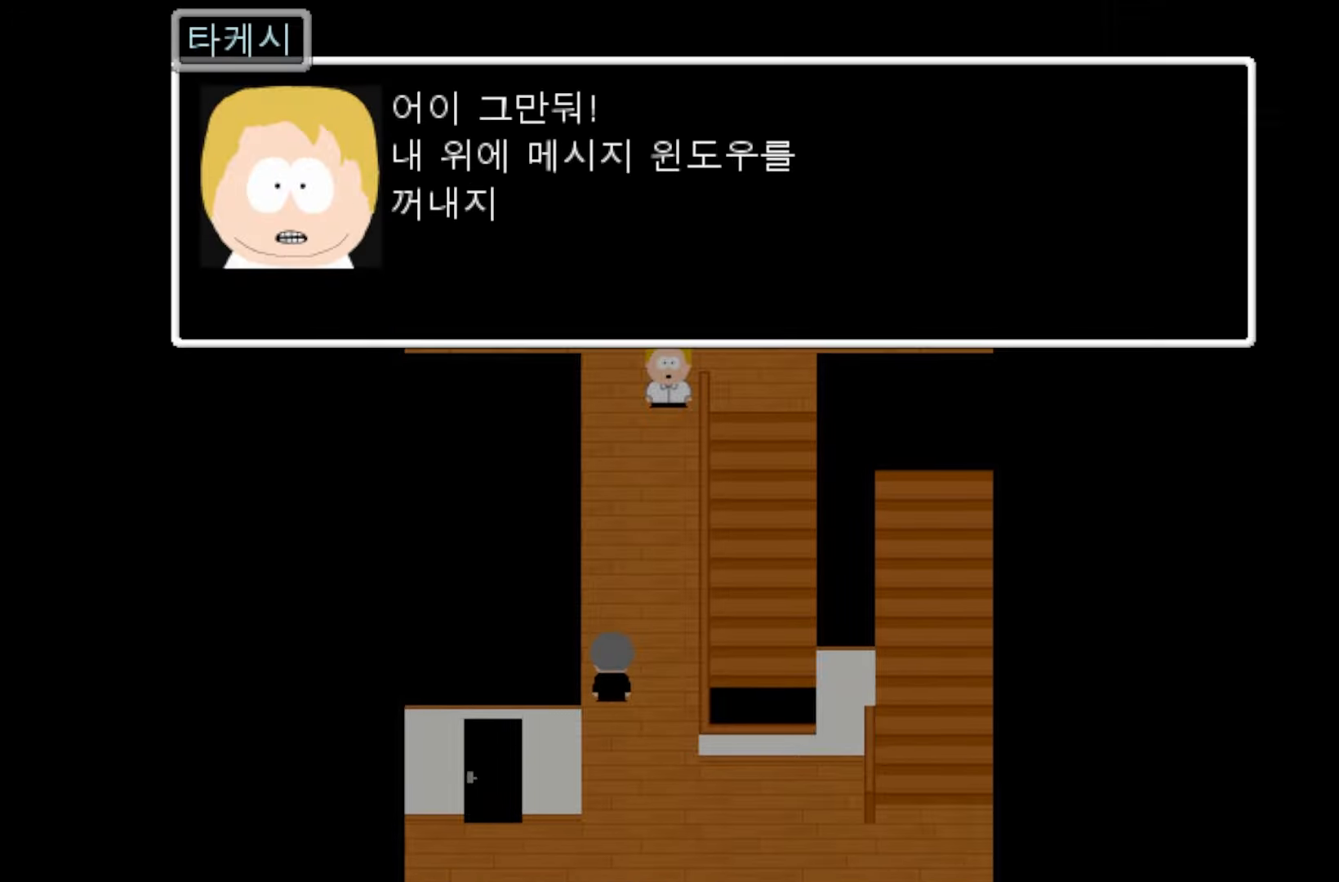
{"keys": [], "events": [[150, "space", "down"], [283, "space", "up"], [383, "space", "down"], [483, "space", "up"]]}
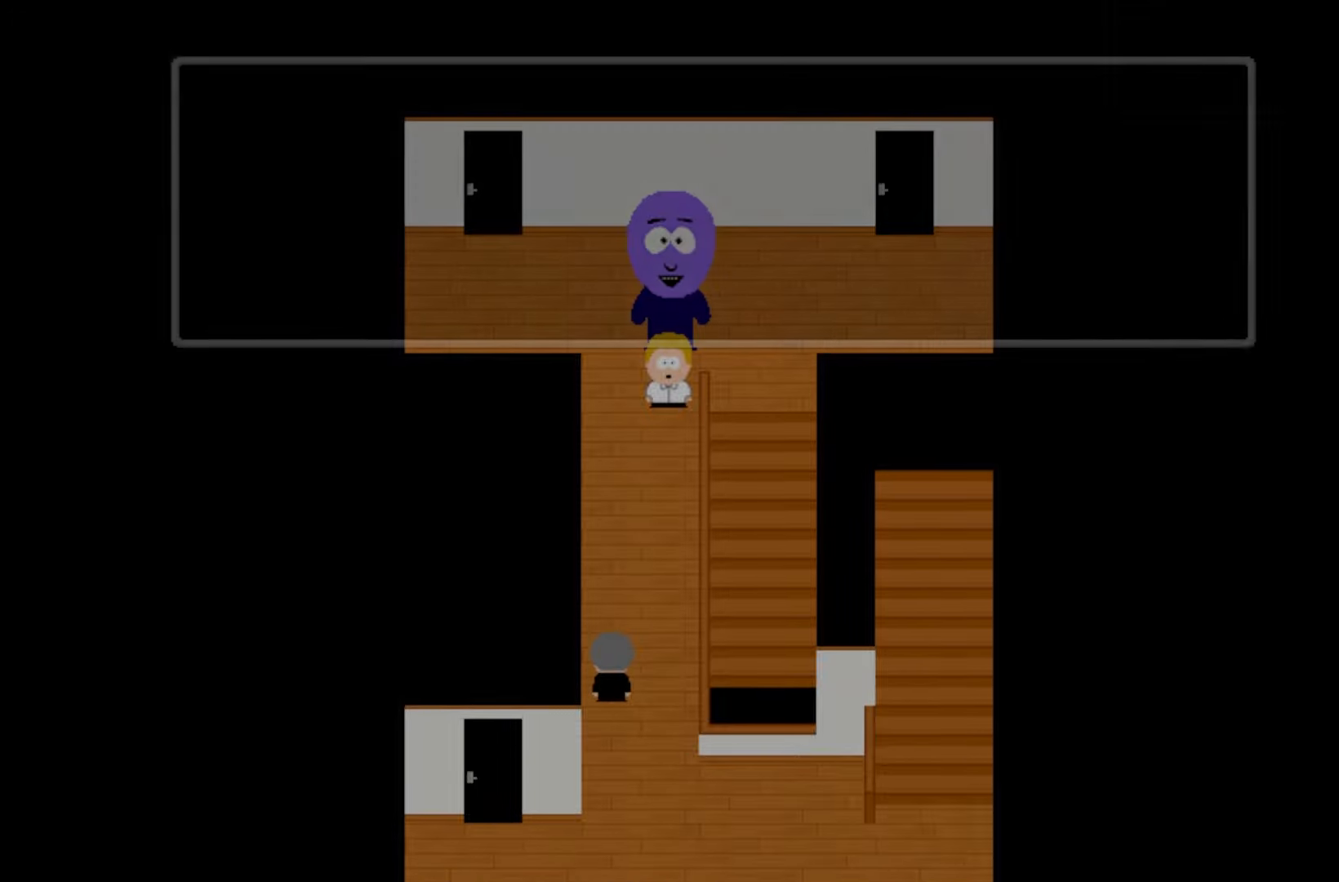
{"keys": [], "events": [[100, "space", "down"], [200, "space", "up"], [300, "space", "down"], [417, "space", "up"]]}
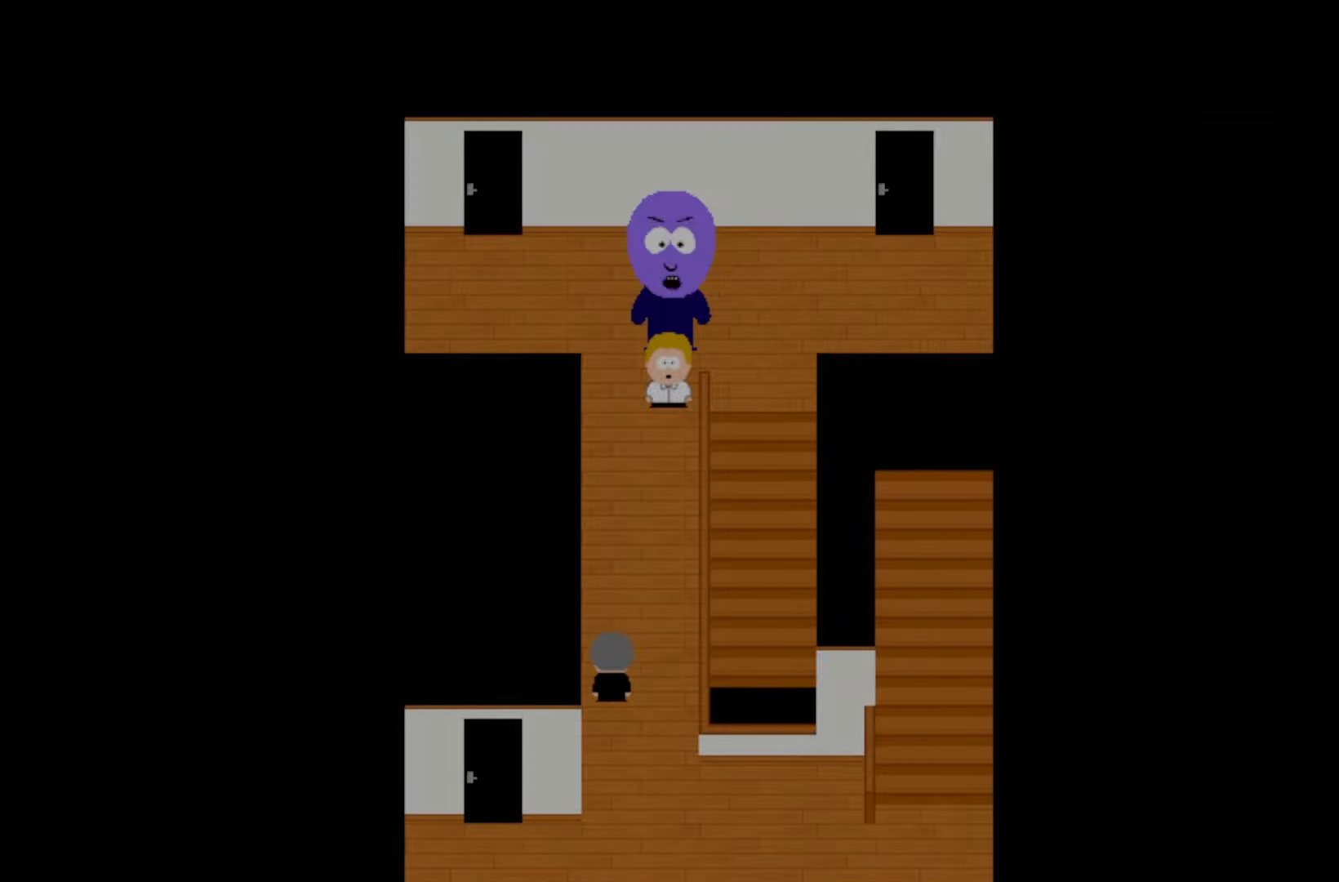
{"keys": [], "events": []}
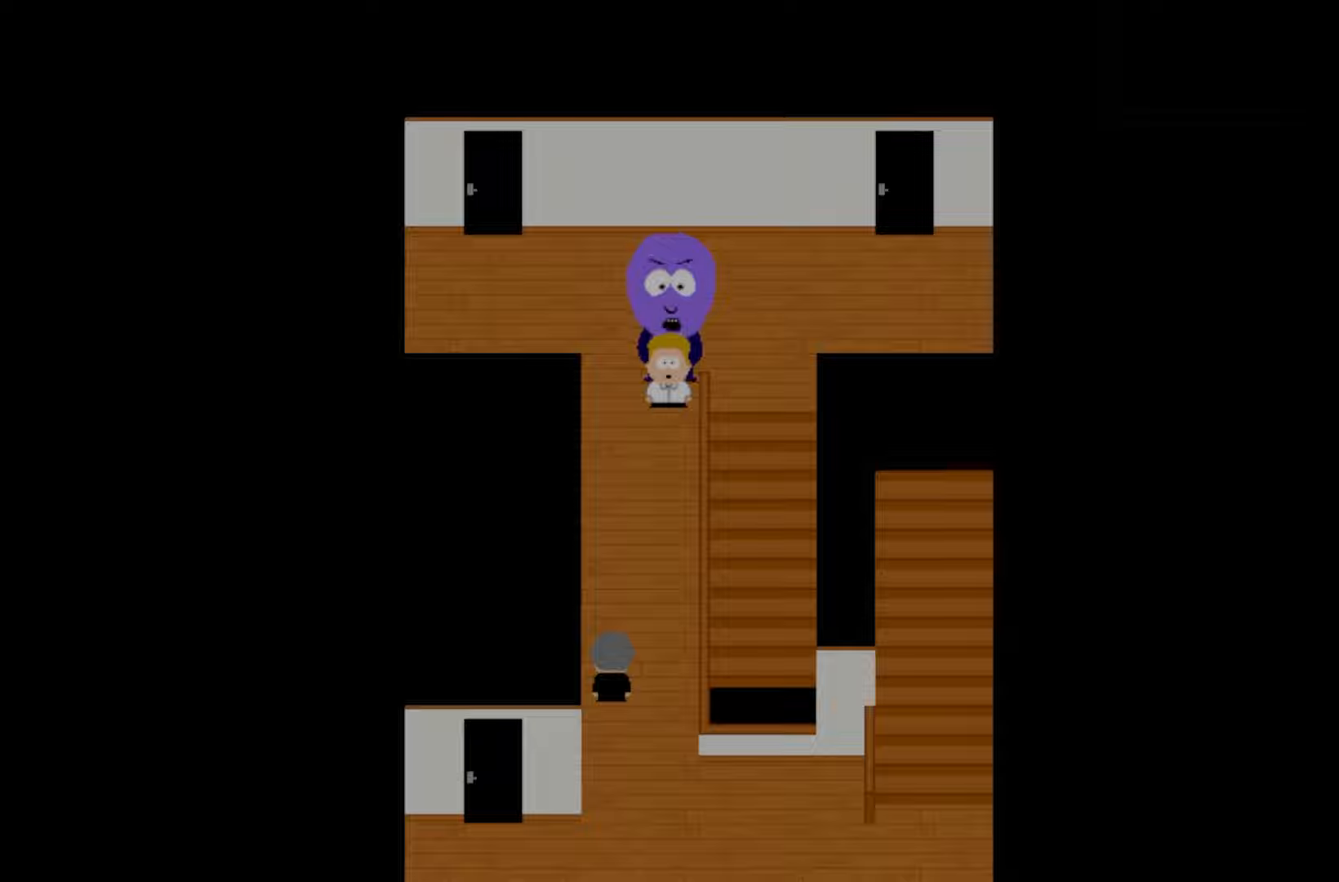
{"keys": ["space"], "events": [[233, "space", "down"], [333, "space", "up"], [500, "space", "down"]]}
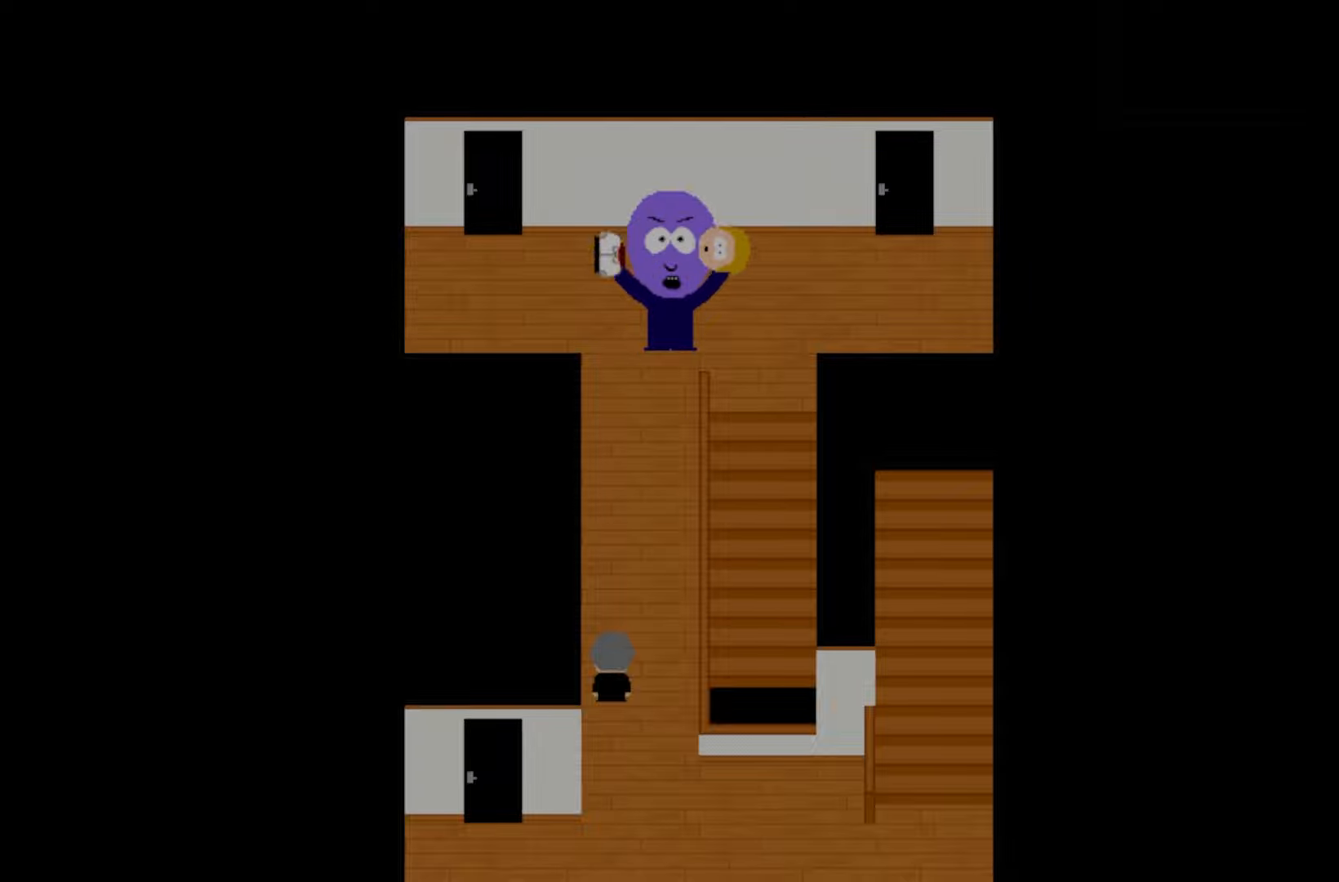
{"keys": [], "events": [[117, "space", "up"]]}
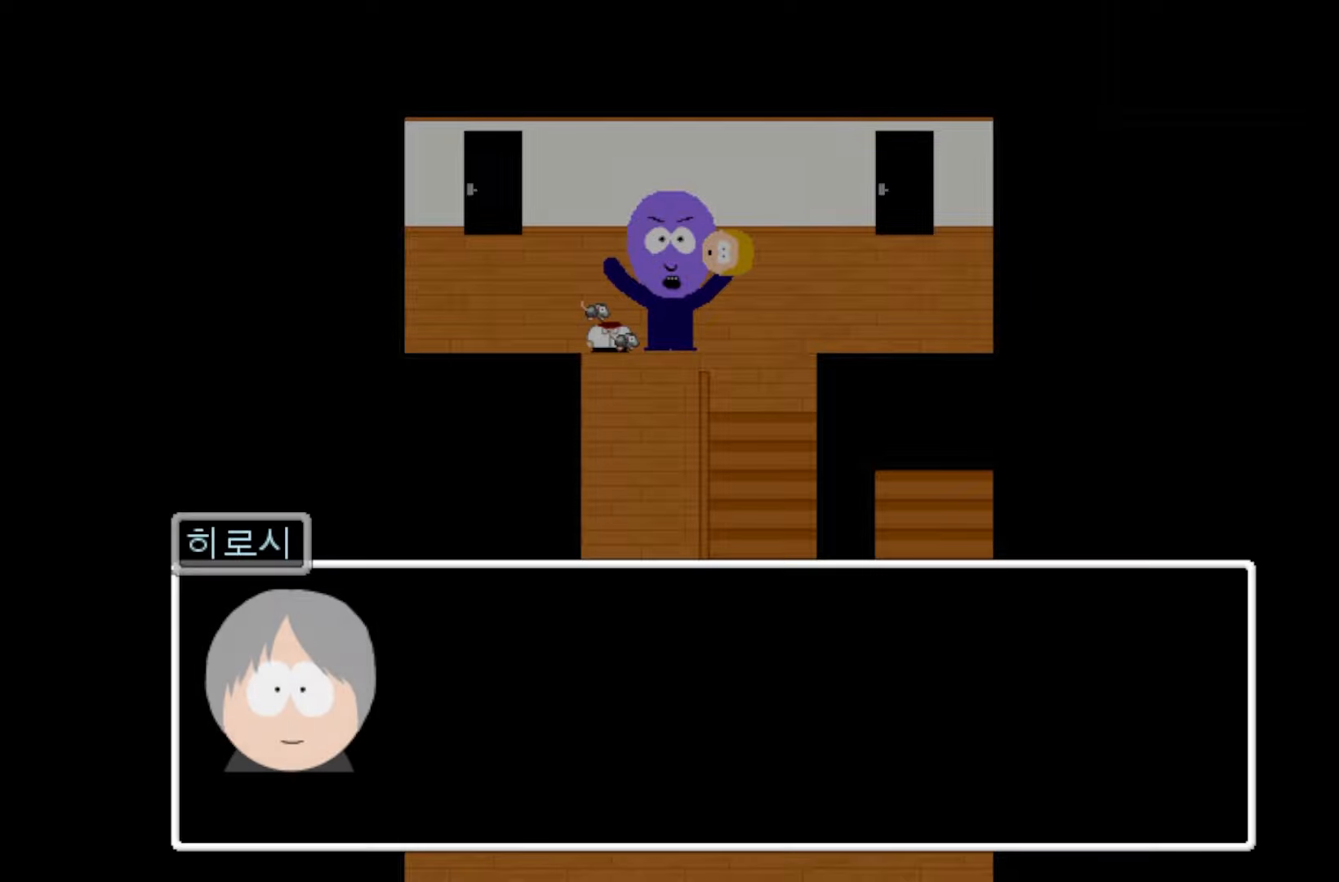
{"keys": ["space"], "events": [[83, "space", "down"], [200, "space", "up"], [267, "space", "down"], [367, "space", "up"], [467, "space", "down"]]}
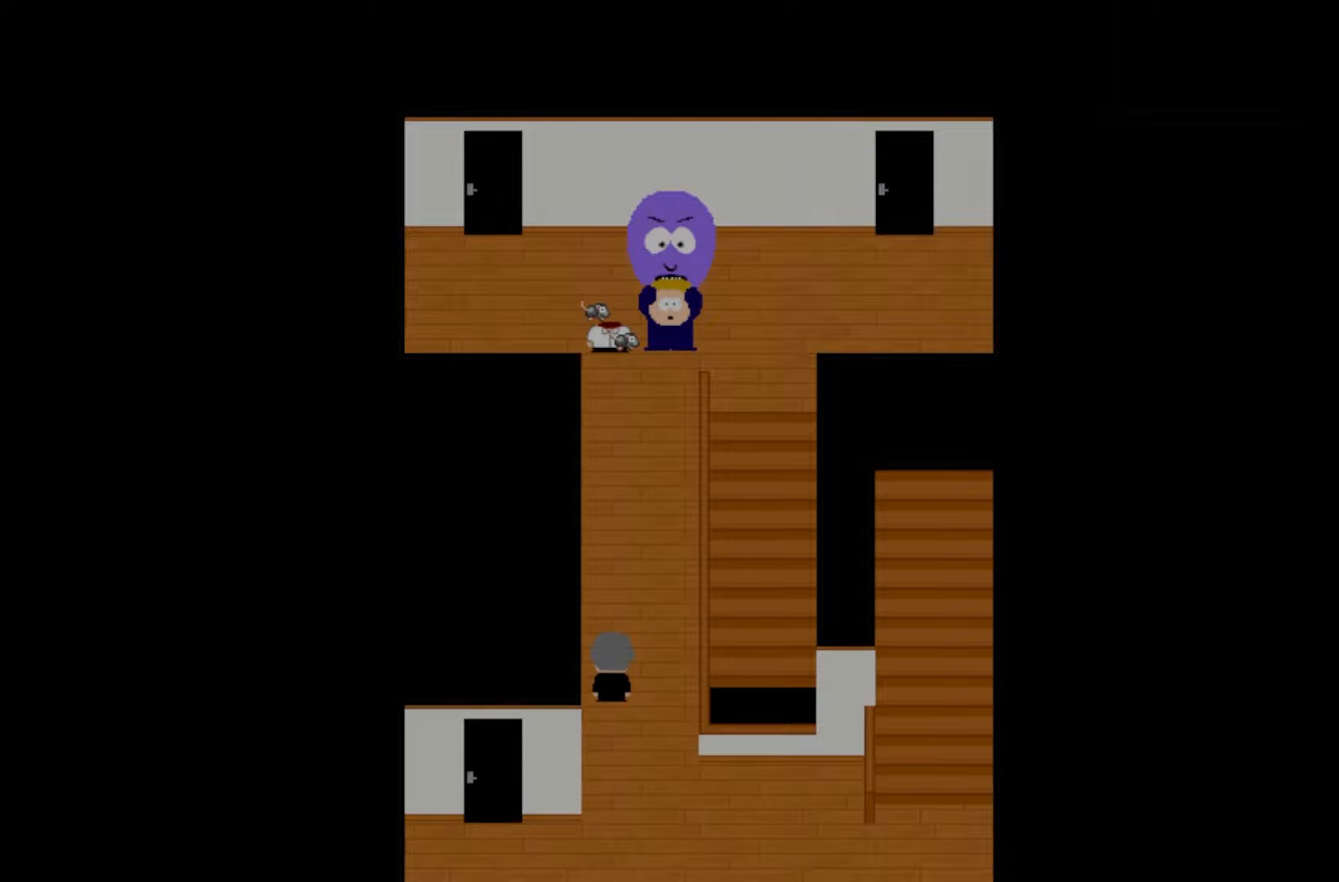
{"keys": [], "events": [[50, "space", "up"], [183, "space", "down"], [250, "space", "up"], [350, "space", "down"], [433, "space", "up"]]}
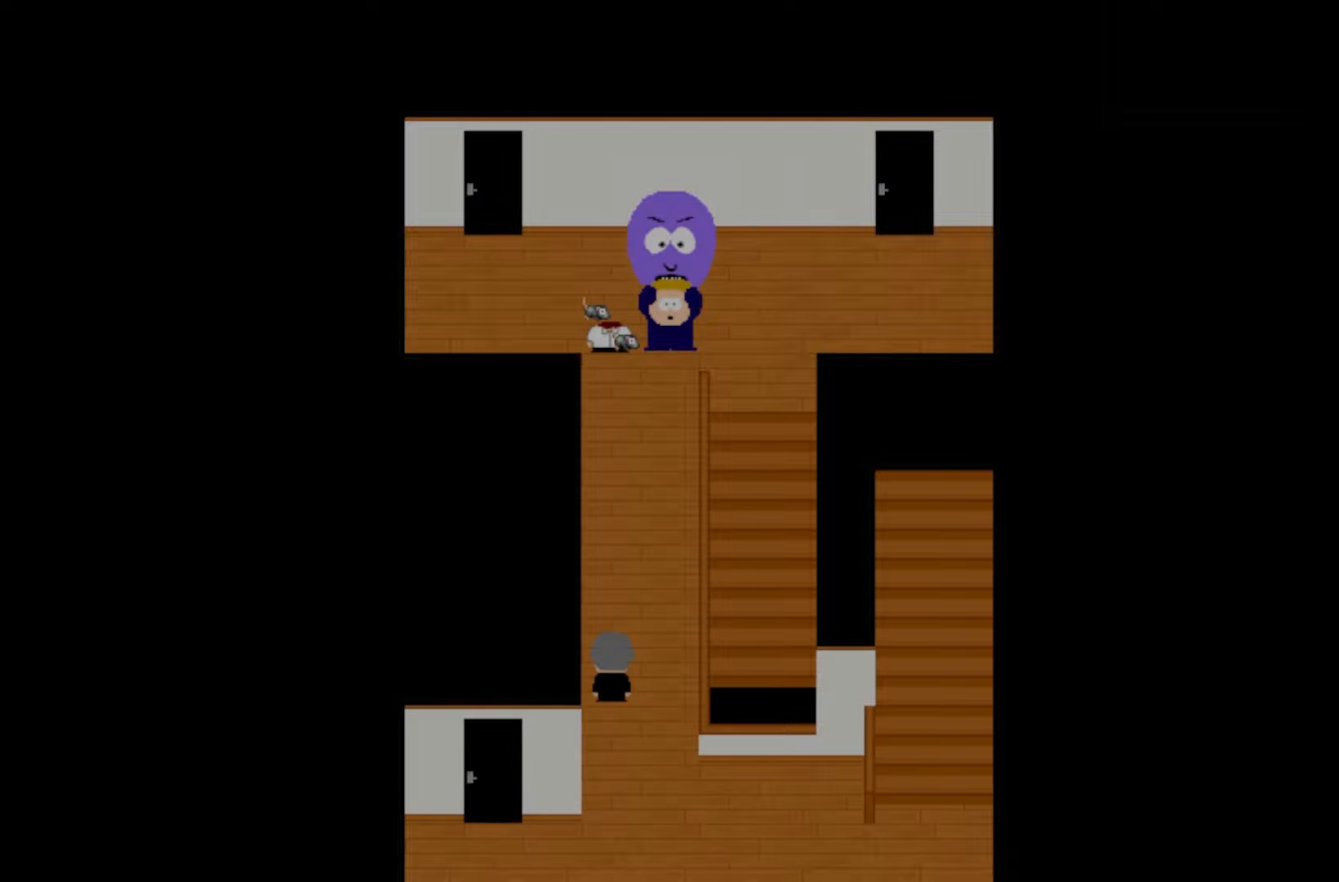
{"keys": [], "events": []}
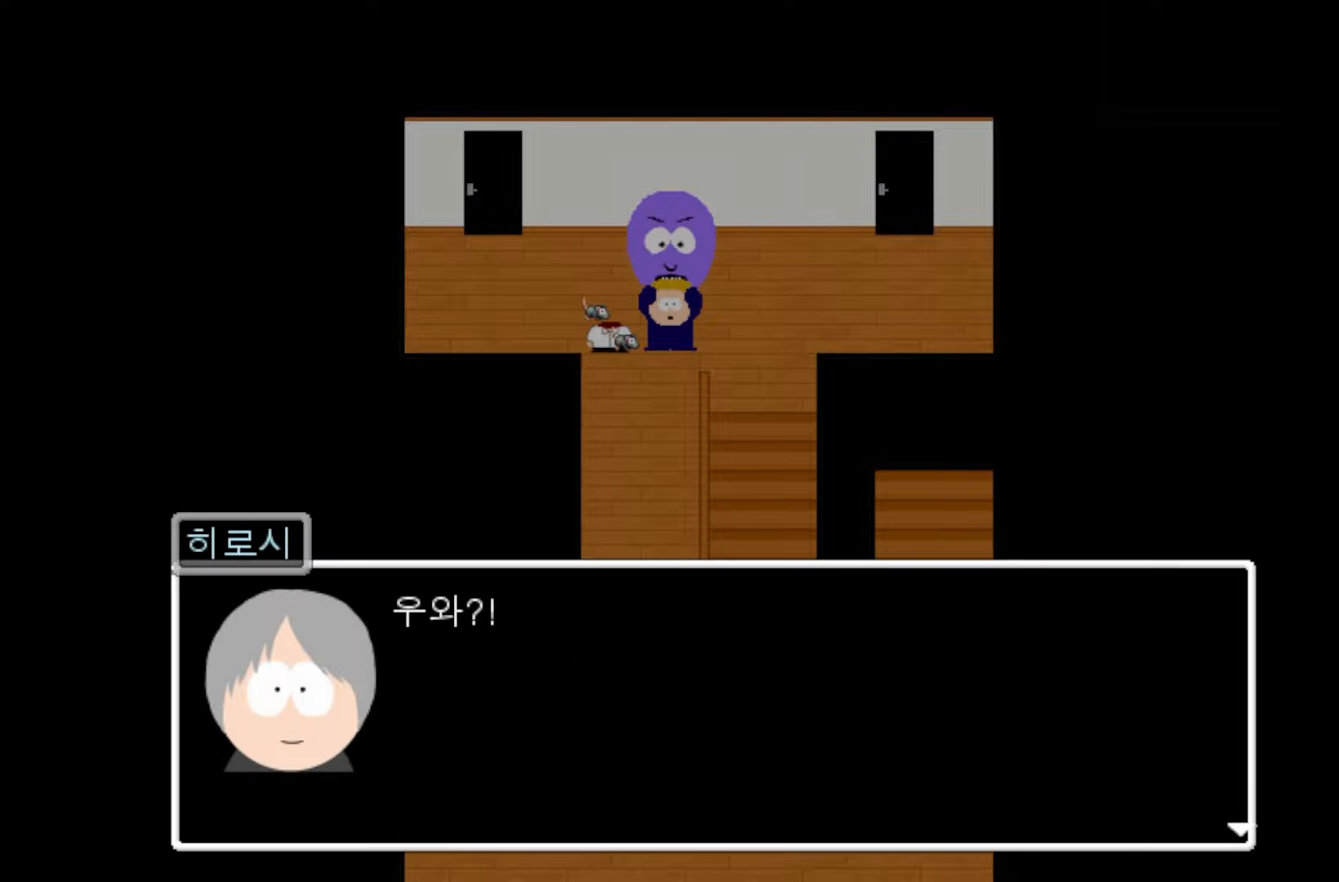
{"keys": ["space"], "events": [[233, "space", "down"], [333, "space", "up"], [483, "space", "down"]]}
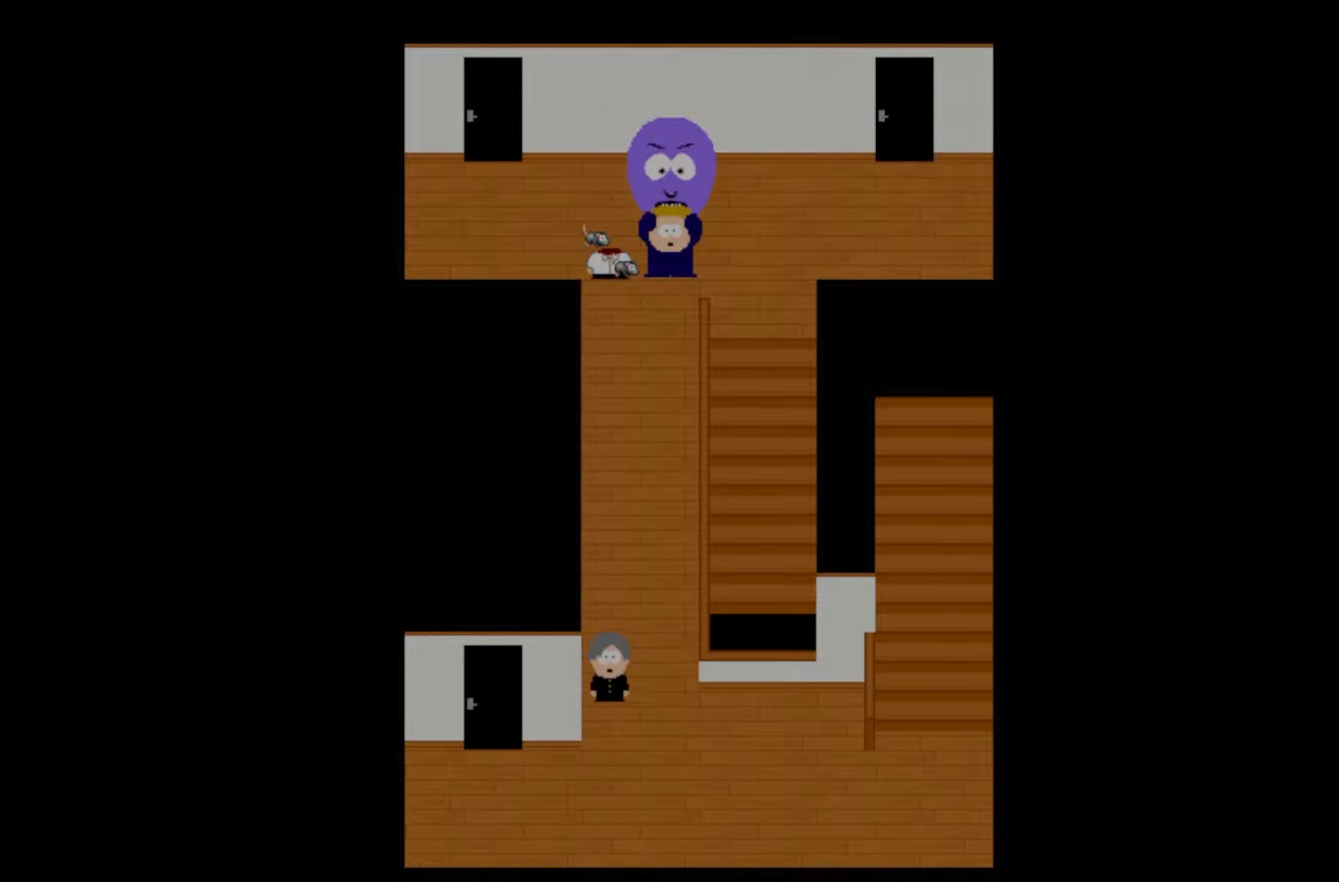
{"keys": [], "events": [[67, "space", "up"], [400, "space", "down"], [467, "space", "up"]]}
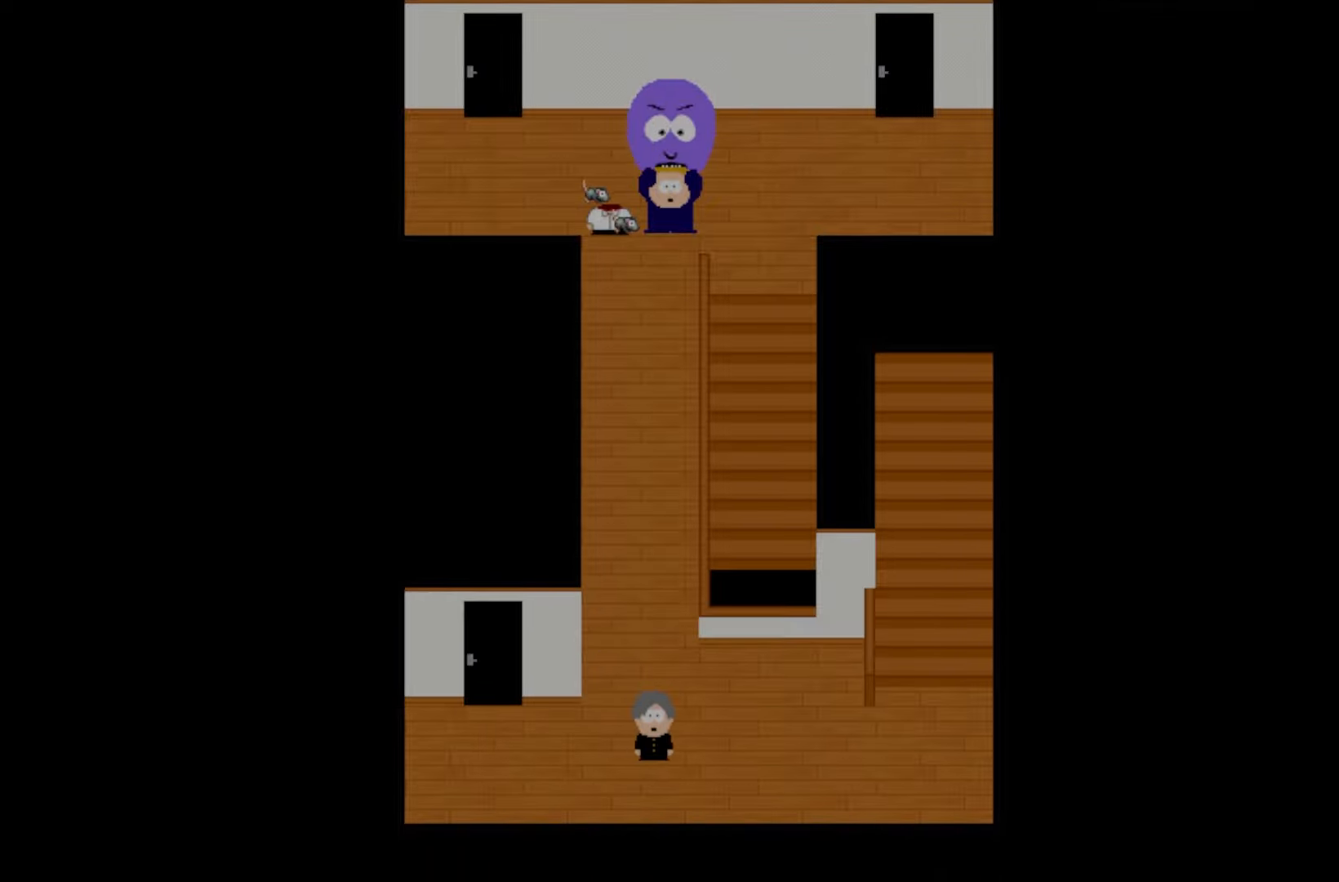
{"keys": [], "events": [[133, "space", "down"], [200, "space", "up"], [367, "space", "down"], [467, "space", "up"]]}
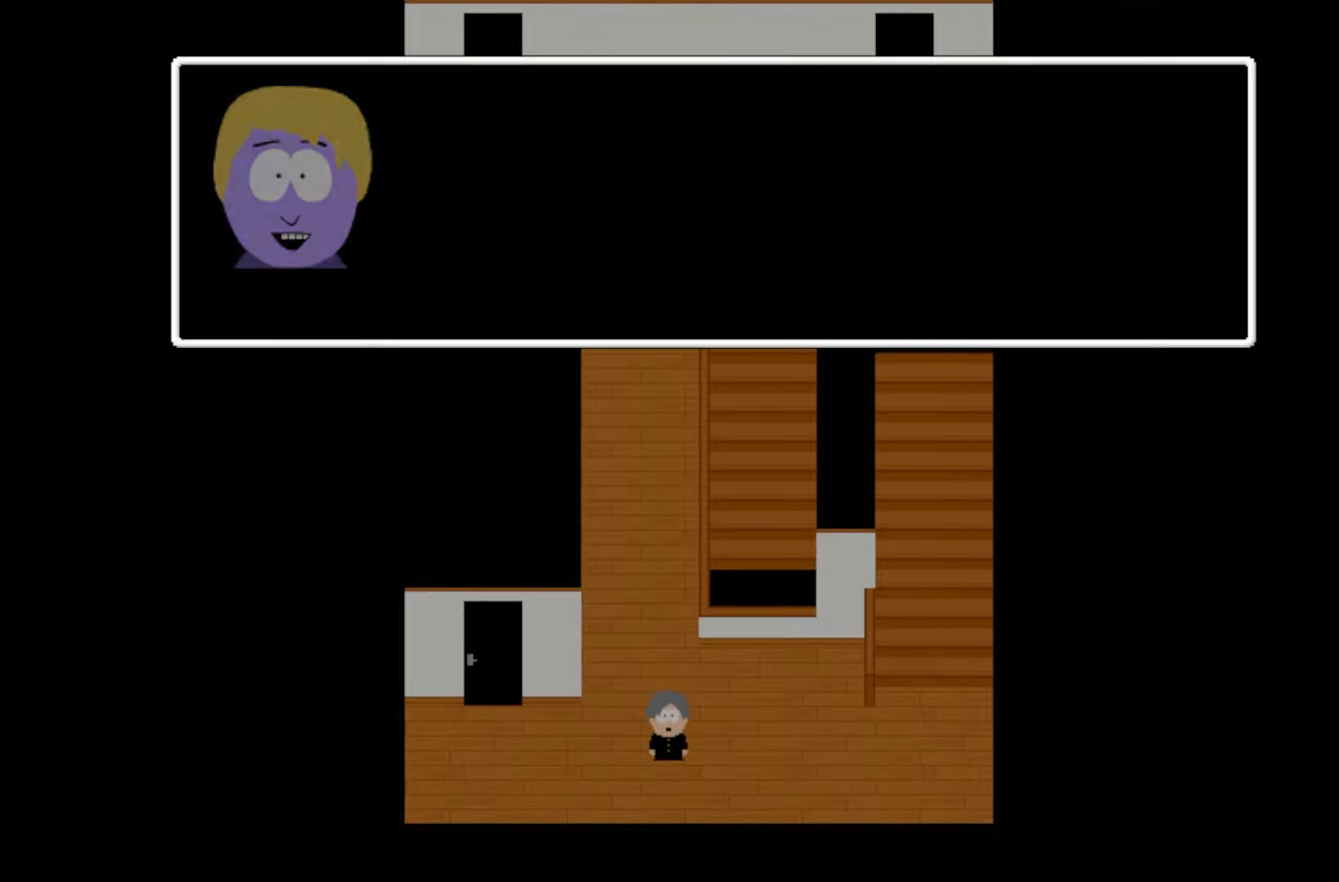
{"keys": [], "events": [[117, "space", "down"], [200, "space", "up"], [350, "space", "down"], [433, "space", "up"]]}